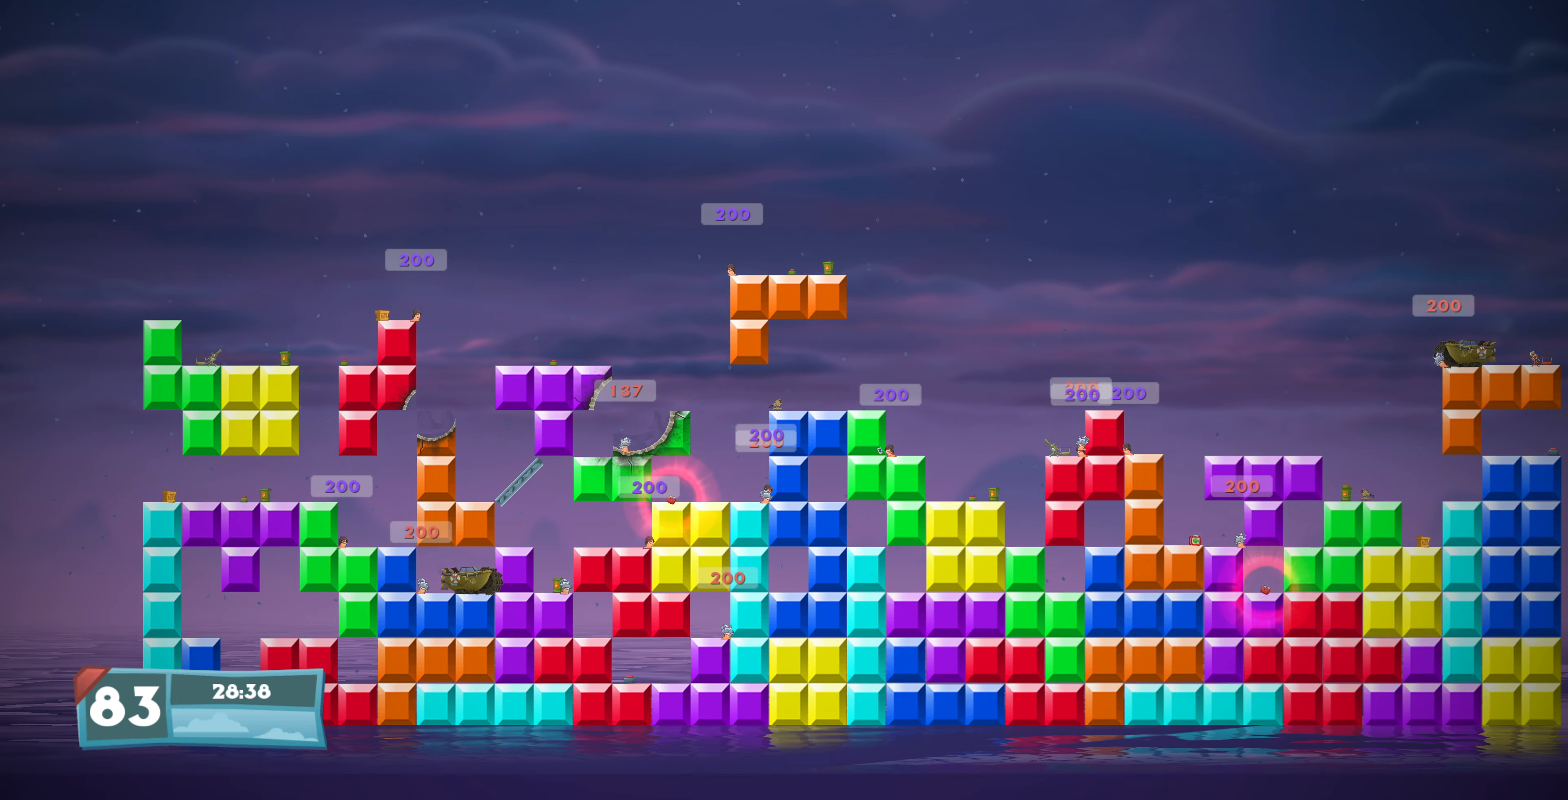
Gameplay with a controller (PlayStation layout); each line is a JSON object with the inputs held at the frame after it. "events" lists button and stick changes between this image and that frame as [ms after this image, input, new state], when the widget could be followed in between.
{"buttons": [], "left_stick": "center", "right_stick": "center", "events": [[67, "SQUARE", "down"], [167, "SQUARE", "up"], [300, "SQUARE", "down"], [367, "SQUARE", "up"]]}
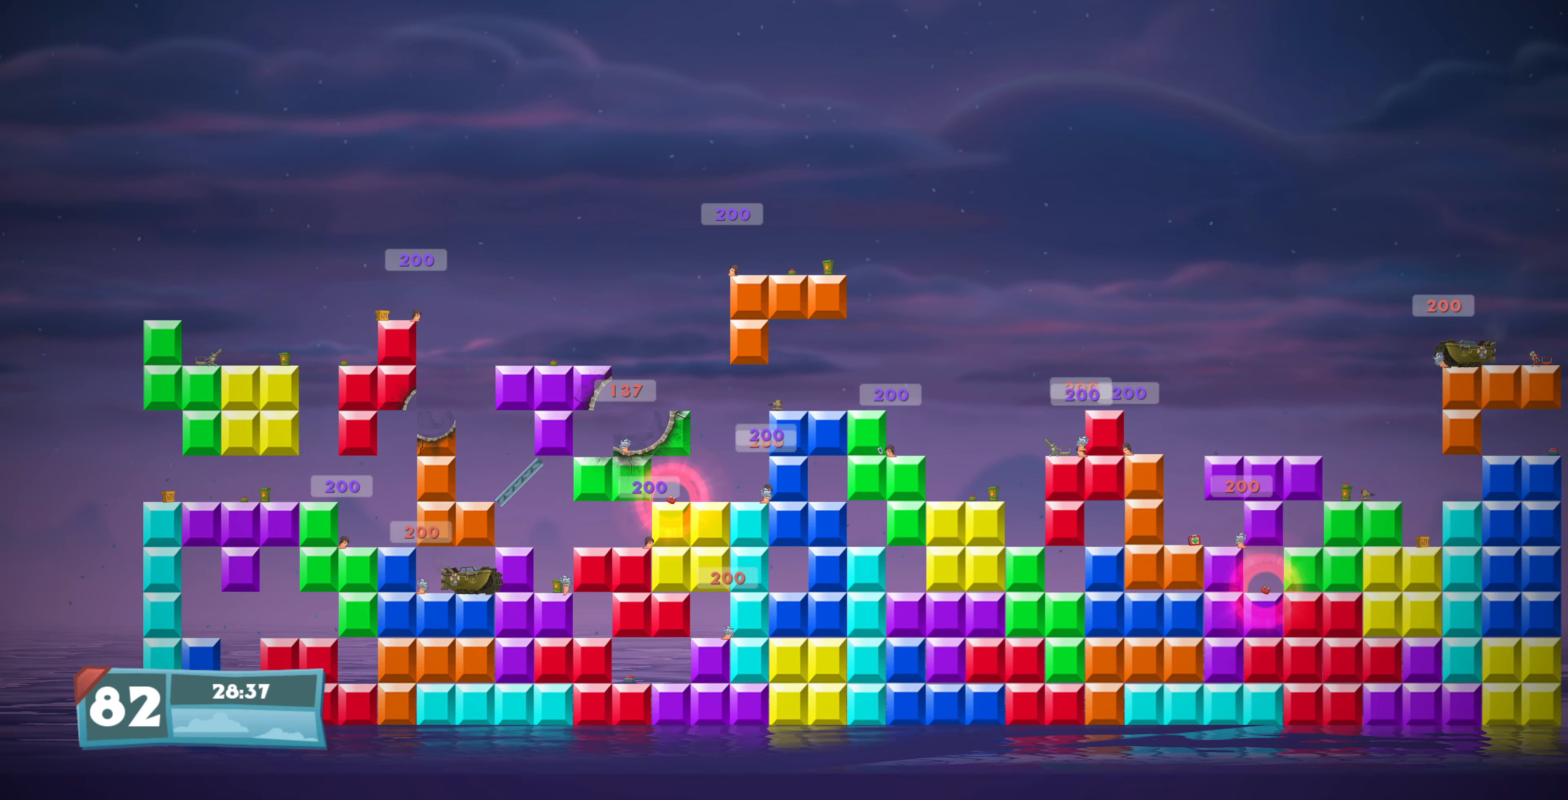
{"buttons": [], "left_stick": "center", "right_stick": "center", "events": [[267, "DPAD_LEFT", "down"], [500, "DPAD_LEFT", "up"]]}
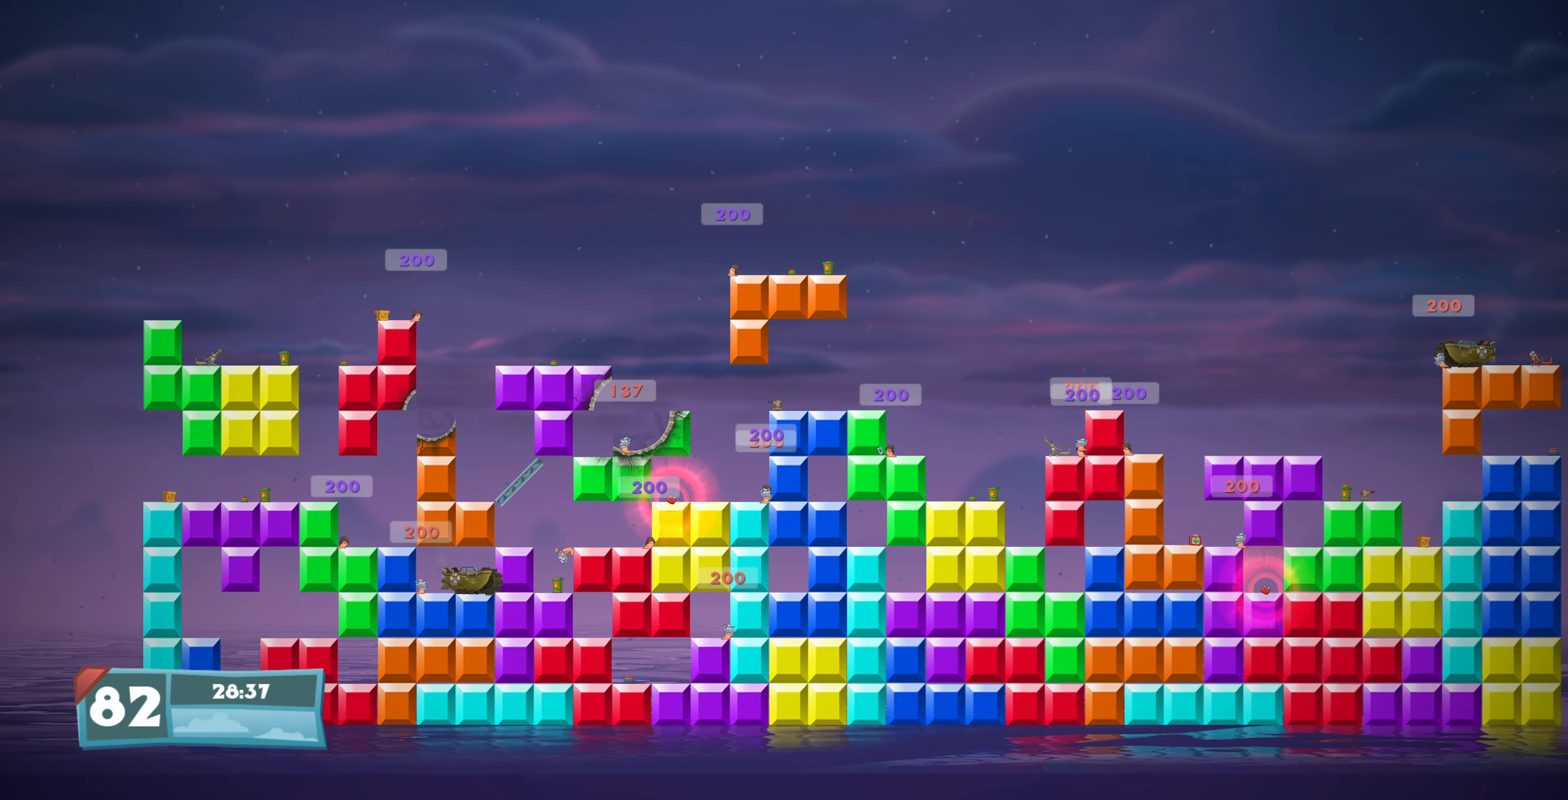
{"buttons": ["R2"], "left_stick": "center", "right_stick": "center", "events": [[67, "R2", "down"], [167, "right_stick", "down-left"], [467, "right_stick", "center"]]}
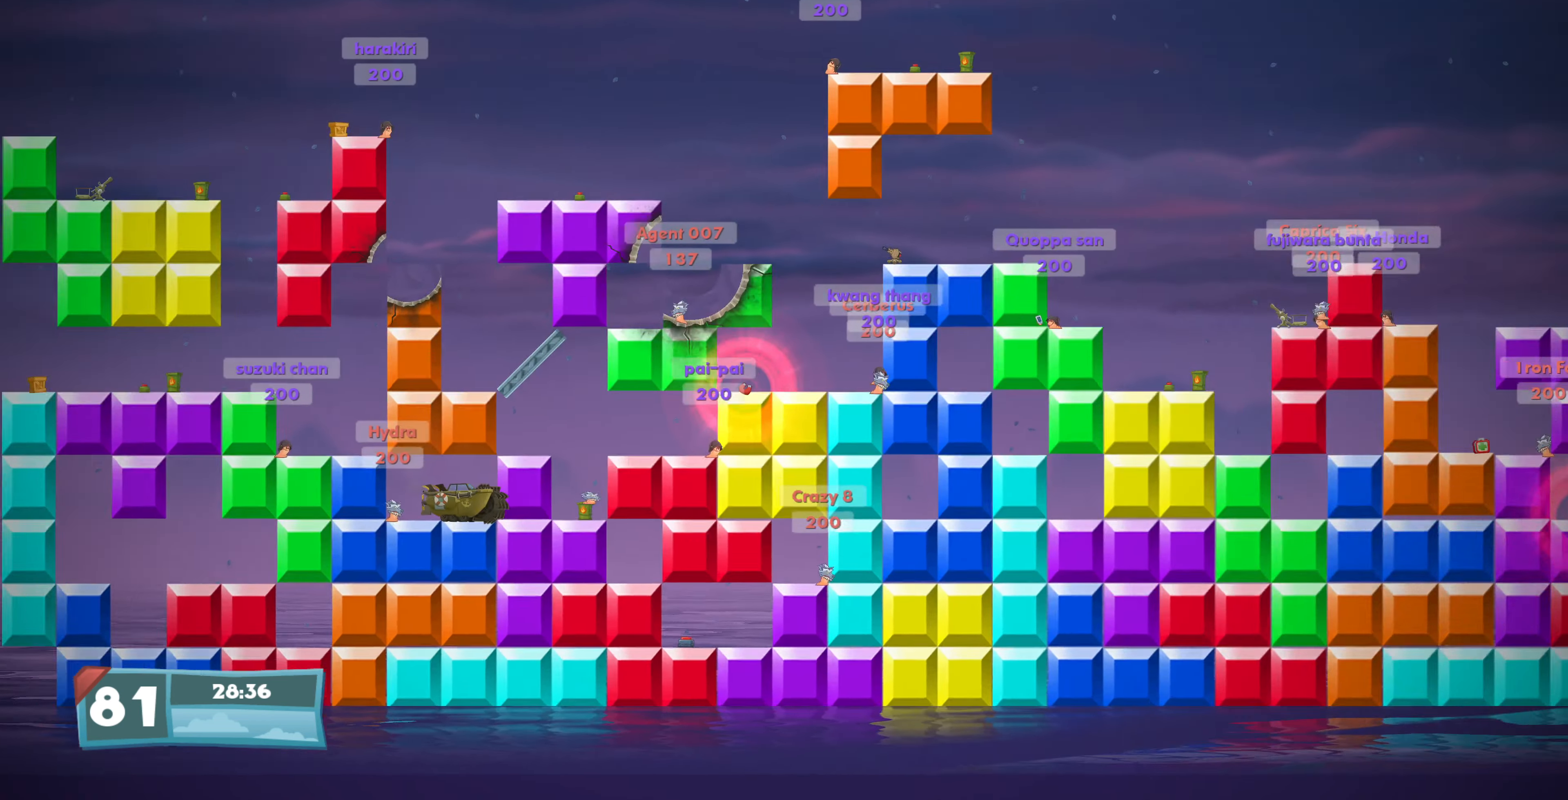
{"buttons": [], "left_stick": "center", "right_stick": "down-left", "events": [[267, "right_stick", "down-left"], [500, "R2", "up"]]}
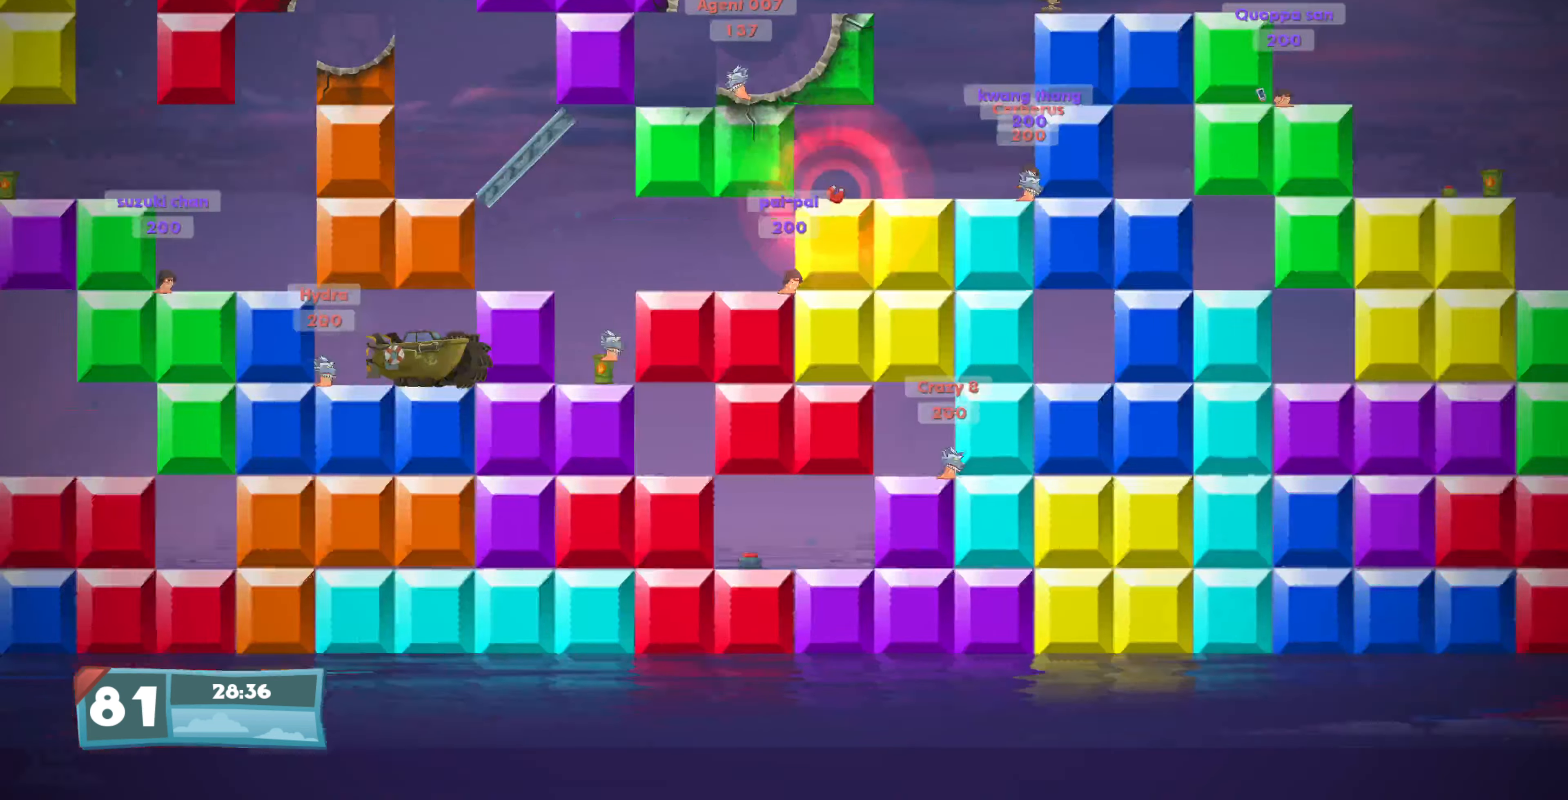
{"buttons": [], "left_stick": "center", "right_stick": "center", "events": [[67, "right_stick", "center"], [267, "right_stick", "down"], [367, "right_stick", "center"], [434, "DPAD_RIGHT", "down"], [467, "DPAD_RIGHT", "up"]]}
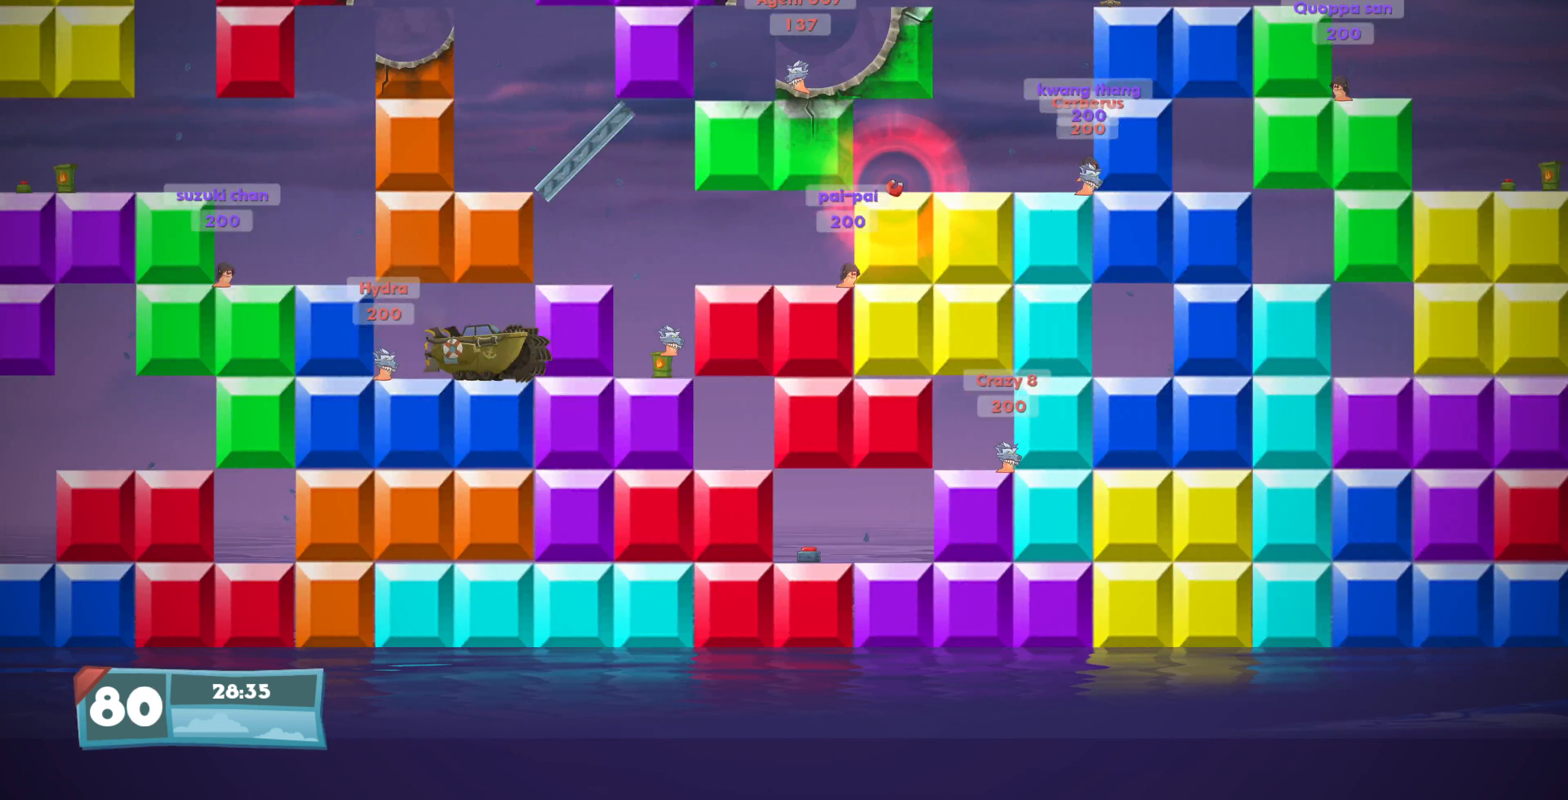
{"buttons": [], "left_stick": "center", "right_stick": "center", "events": [[400, "DPAD_RIGHT", "down"], [467, "DPAD_RIGHT", "up"]]}
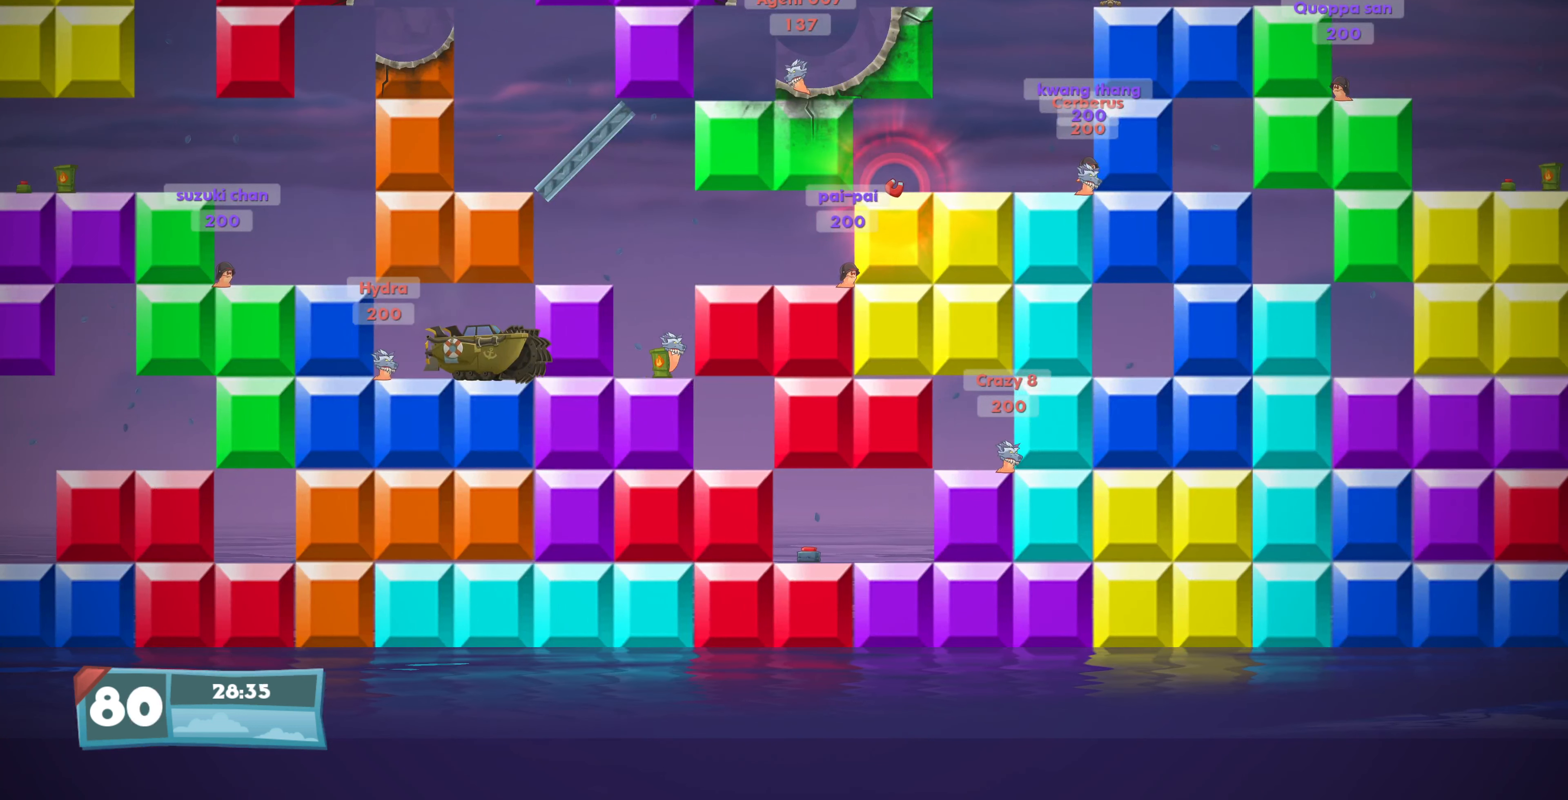
{"buttons": [], "left_stick": "center", "right_stick": "center", "events": [[433, "SQUARE", "down"], [500, "SQUARE", "up"]]}
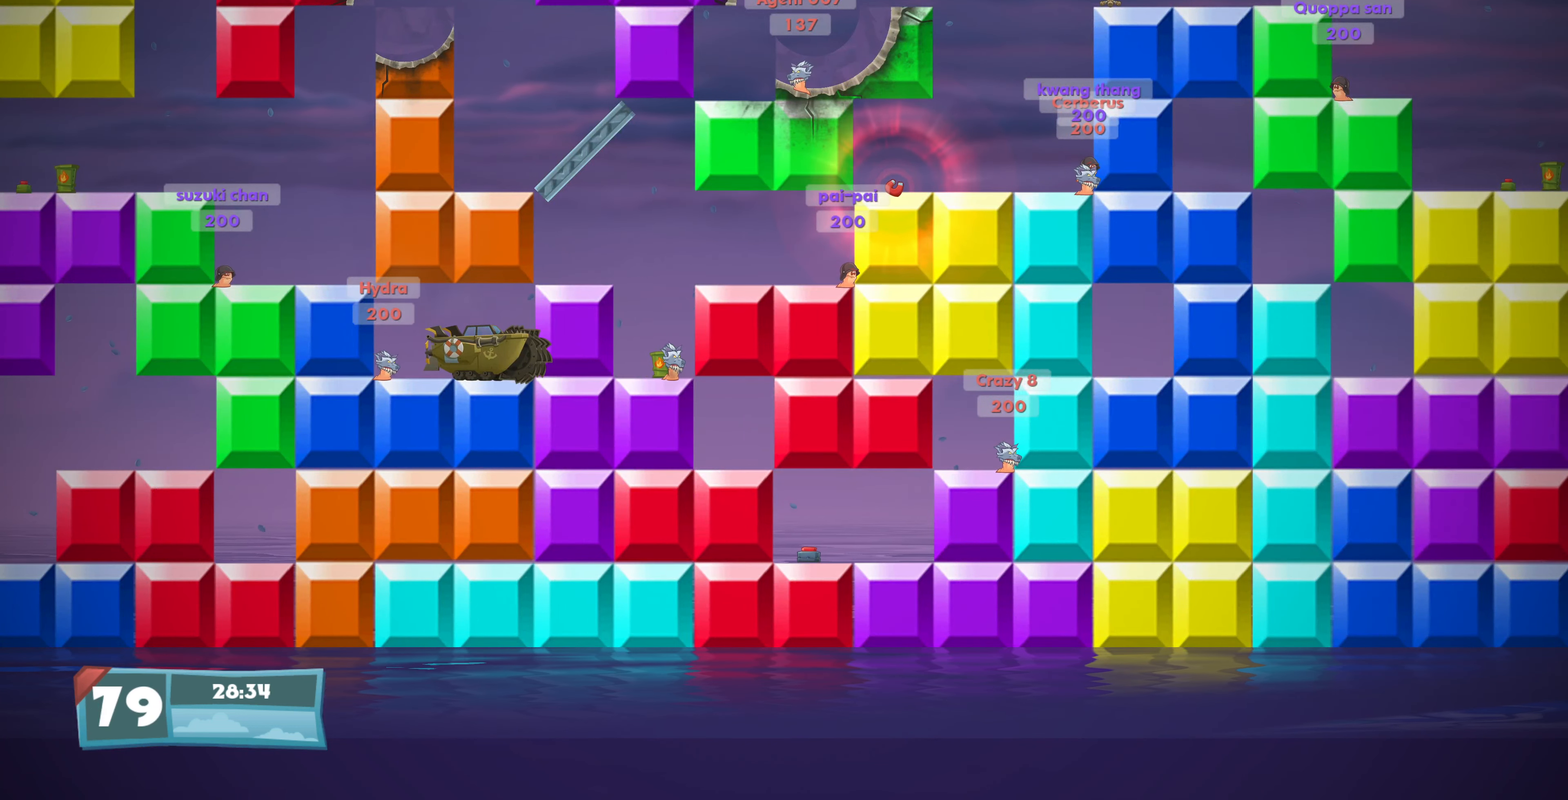
{"buttons": [], "left_stick": "center", "right_stick": "center", "events": [[100, "SQUARE", "down"], [200, "SQUARE", "up"], [267, "SQUARE", "down"], [367, "SQUARE", "up"]]}
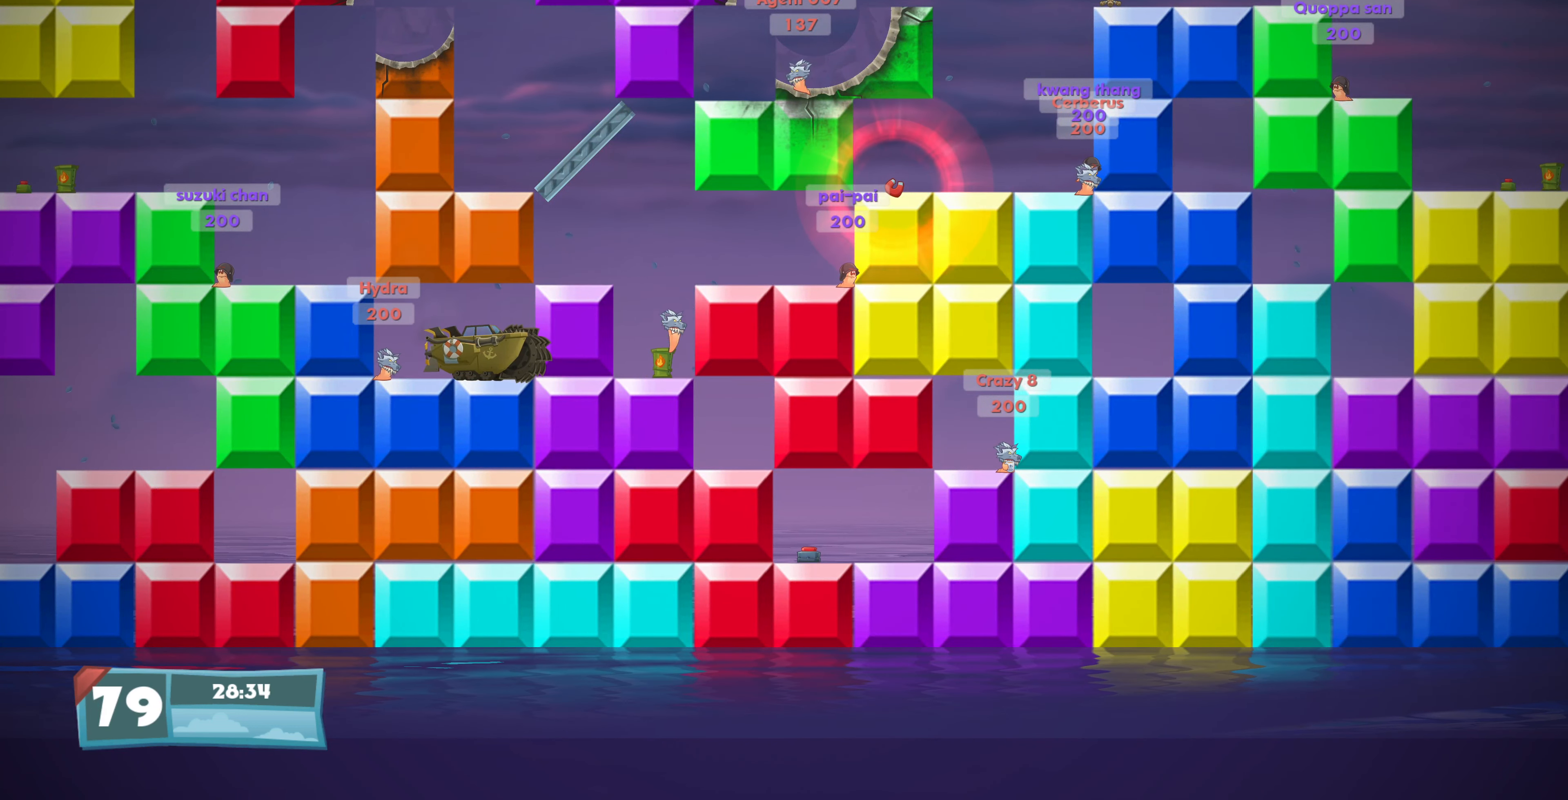
{"buttons": [], "left_stick": "center", "right_stick": "center", "events": [[167, "DPAD_LEFT", "down"], [233, "DPAD_LEFT", "up"]]}
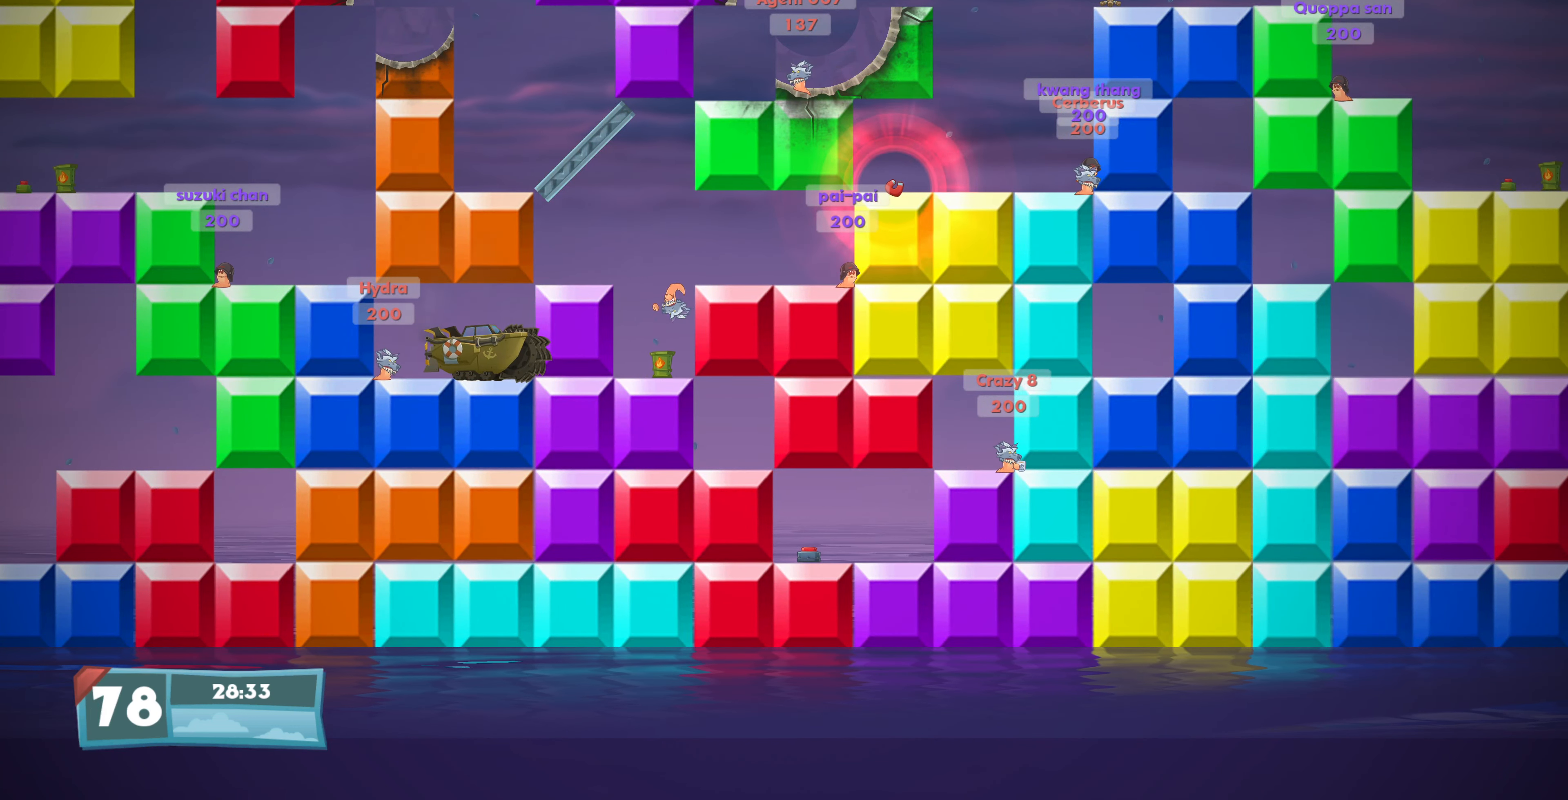
{"buttons": [], "left_stick": "center", "right_stick": "center", "events": []}
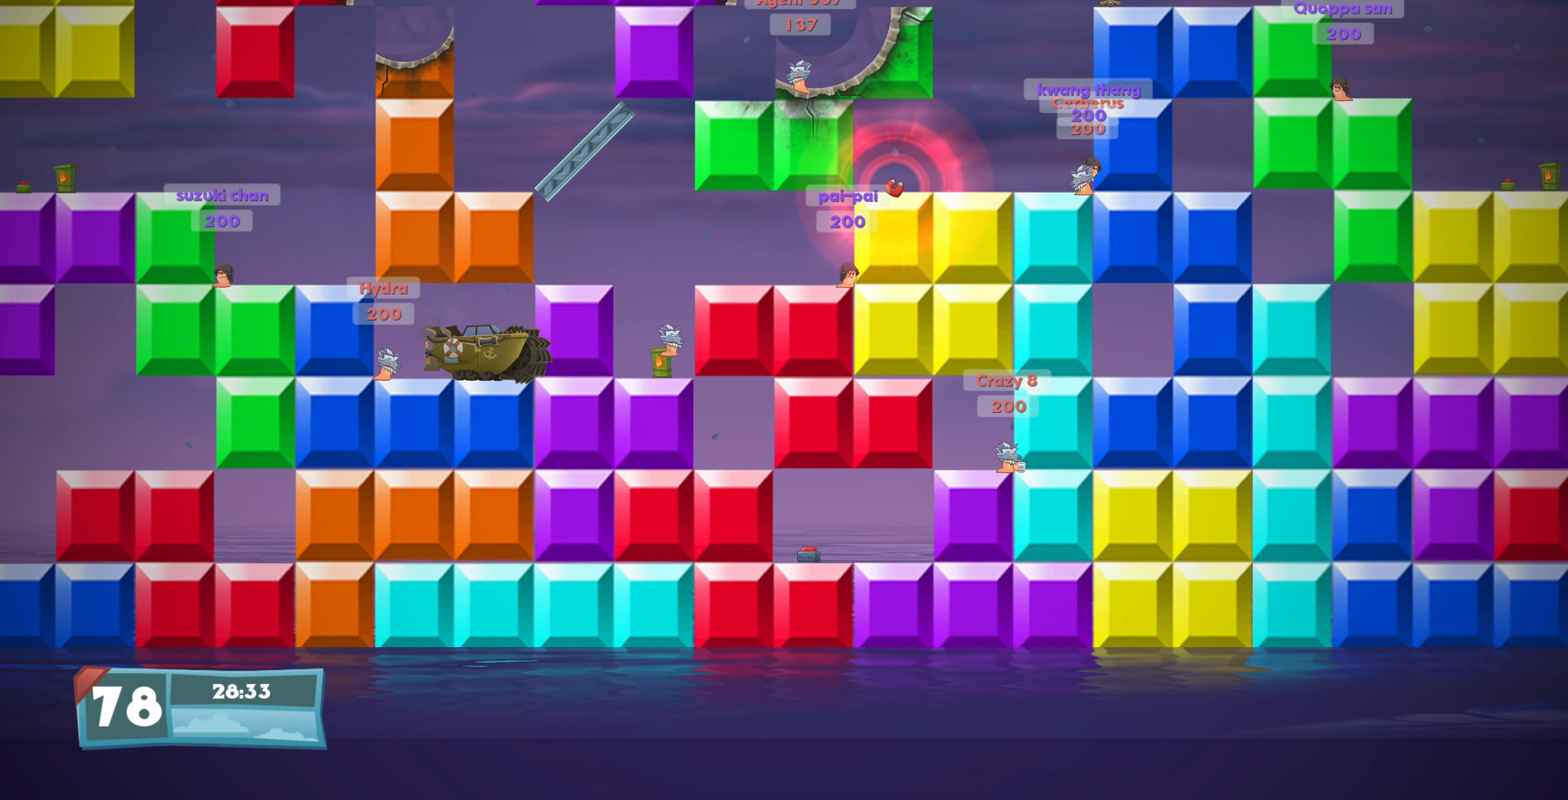
{"buttons": ["DPAD_RIGHT"], "left_stick": "center", "right_stick": "center", "events": [[500, "DPAD_RIGHT", "down"]]}
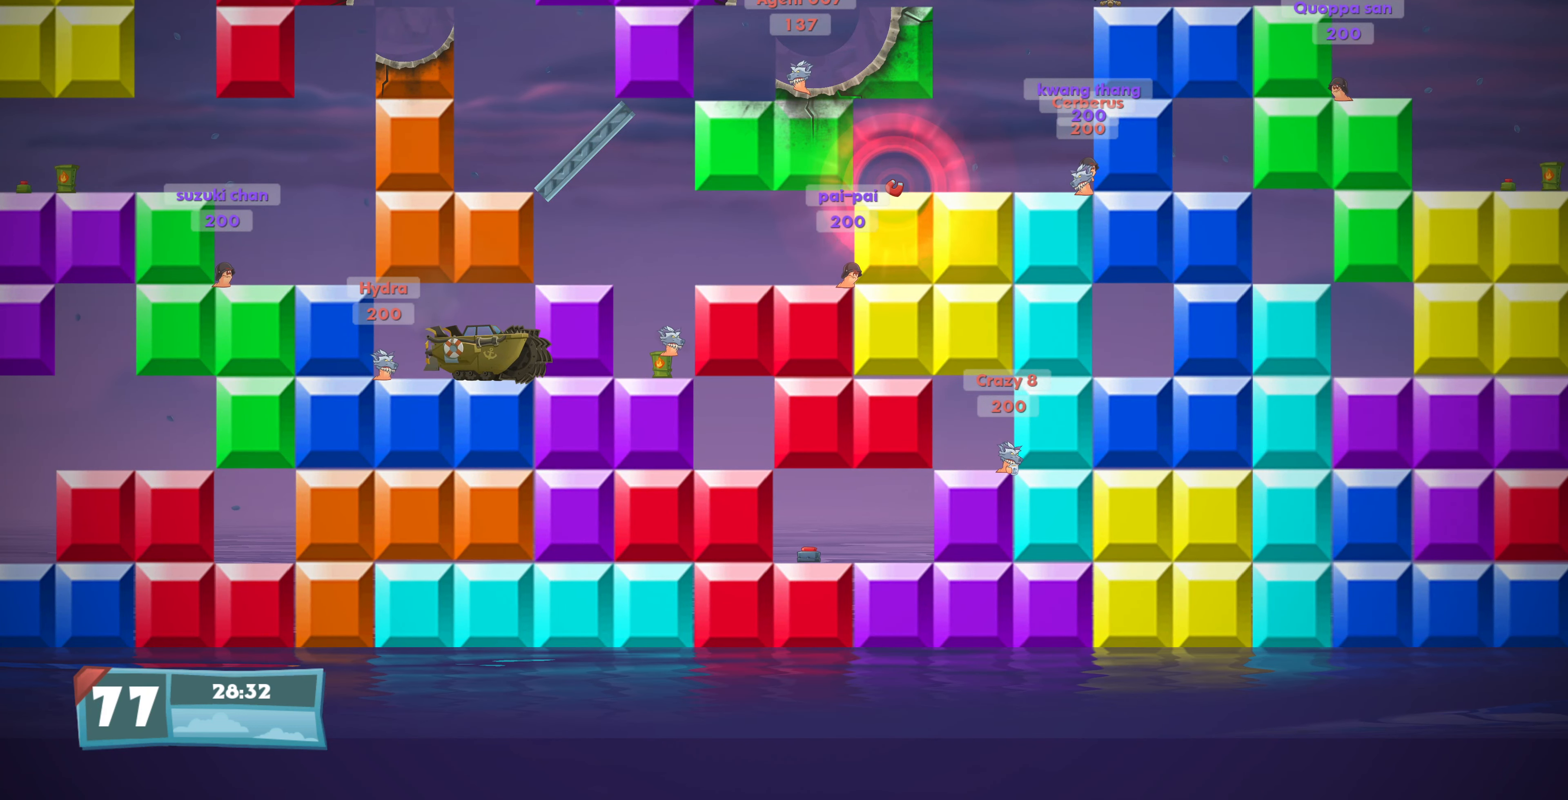
{"buttons": ["DPAD_RIGHT"], "left_stick": "center", "right_stick": "center", "events": [[33, "SQUARE", "down"], [167, "SQUARE", "up"], [233, "SQUARE", "down"], [367, "SQUARE", "up"]]}
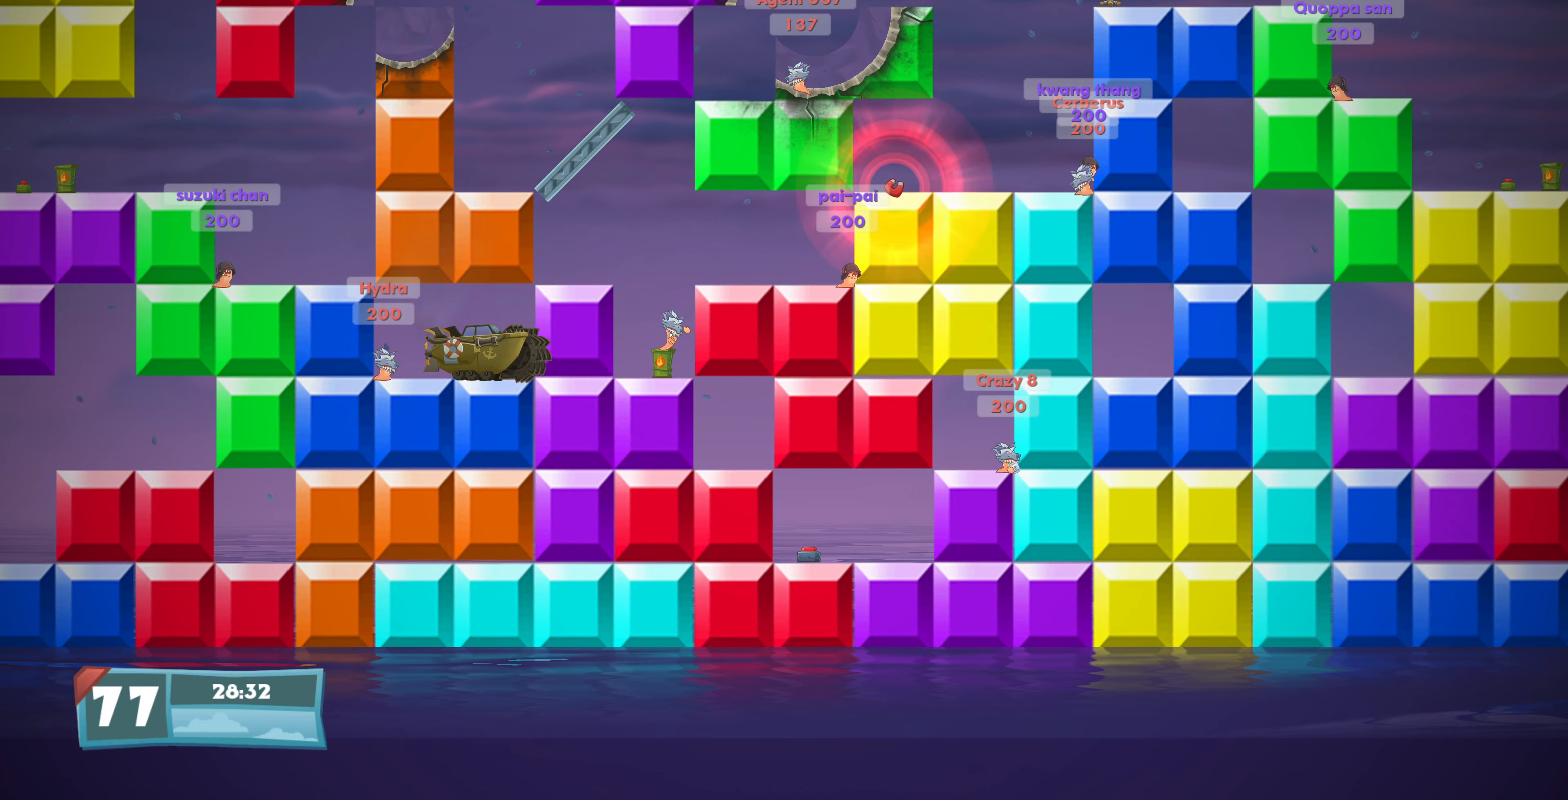
{"buttons": ["DPAD_RIGHT"], "left_stick": "center", "right_stick": "center", "events": []}
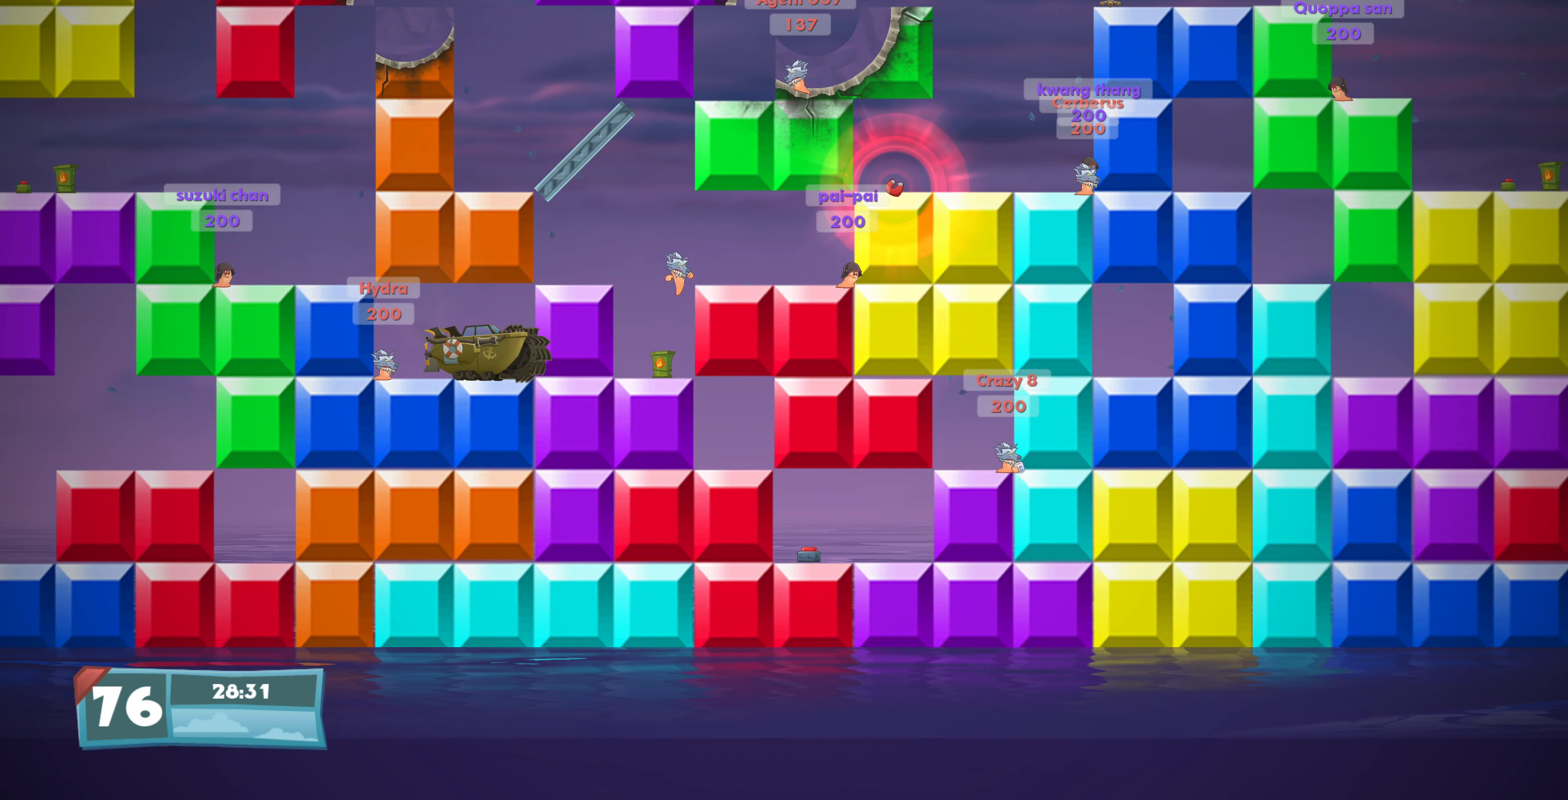
{"buttons": ["DPAD_RIGHT"], "left_stick": "center", "right_stick": "center", "events": []}
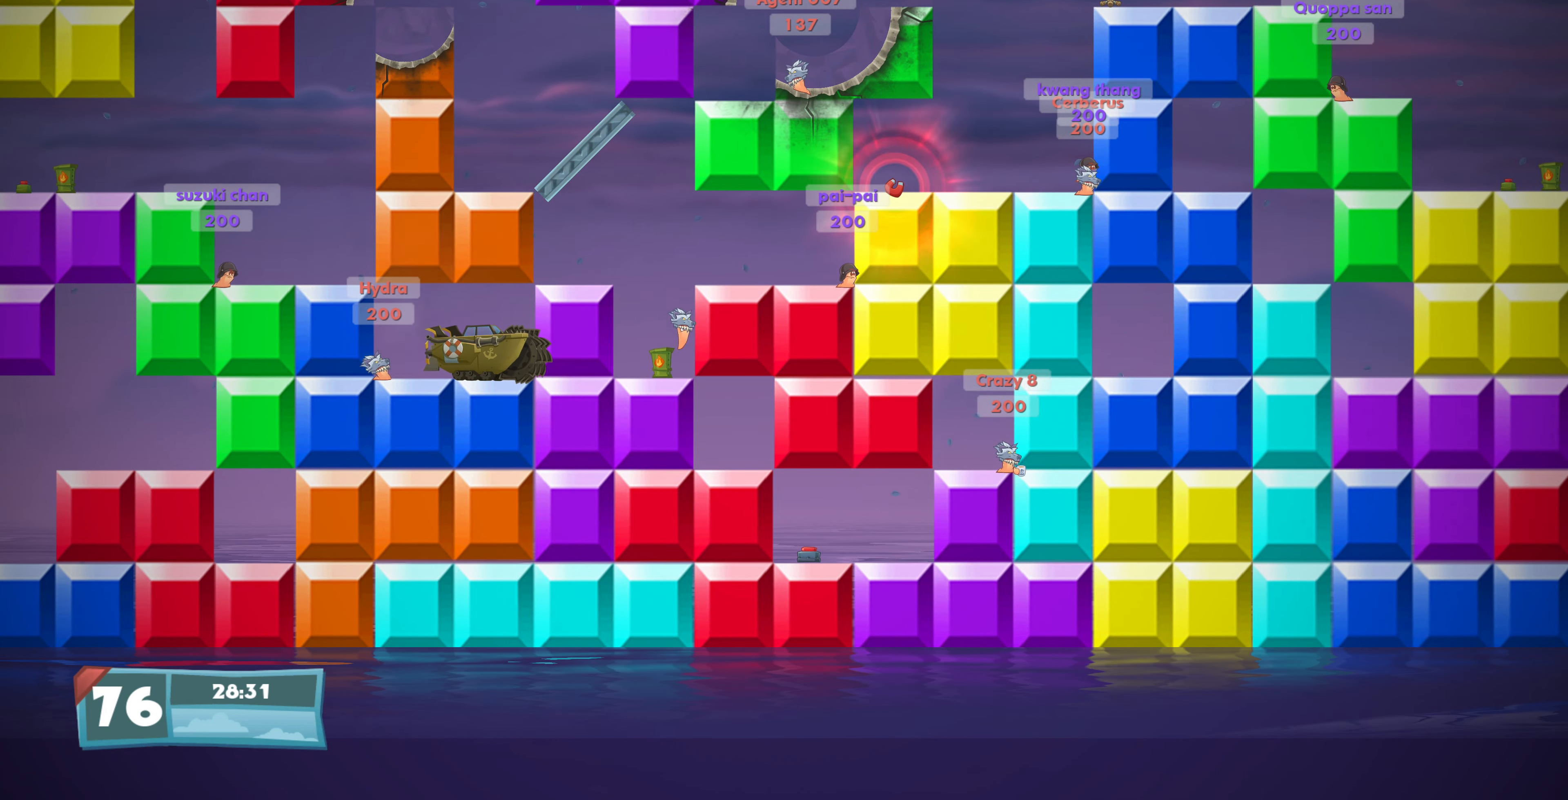
{"buttons": ["SQUARE"], "left_stick": "center", "right_stick": "center", "events": [[100, "DPAD_RIGHT", "up"], [433, "SQUARE", "down"]]}
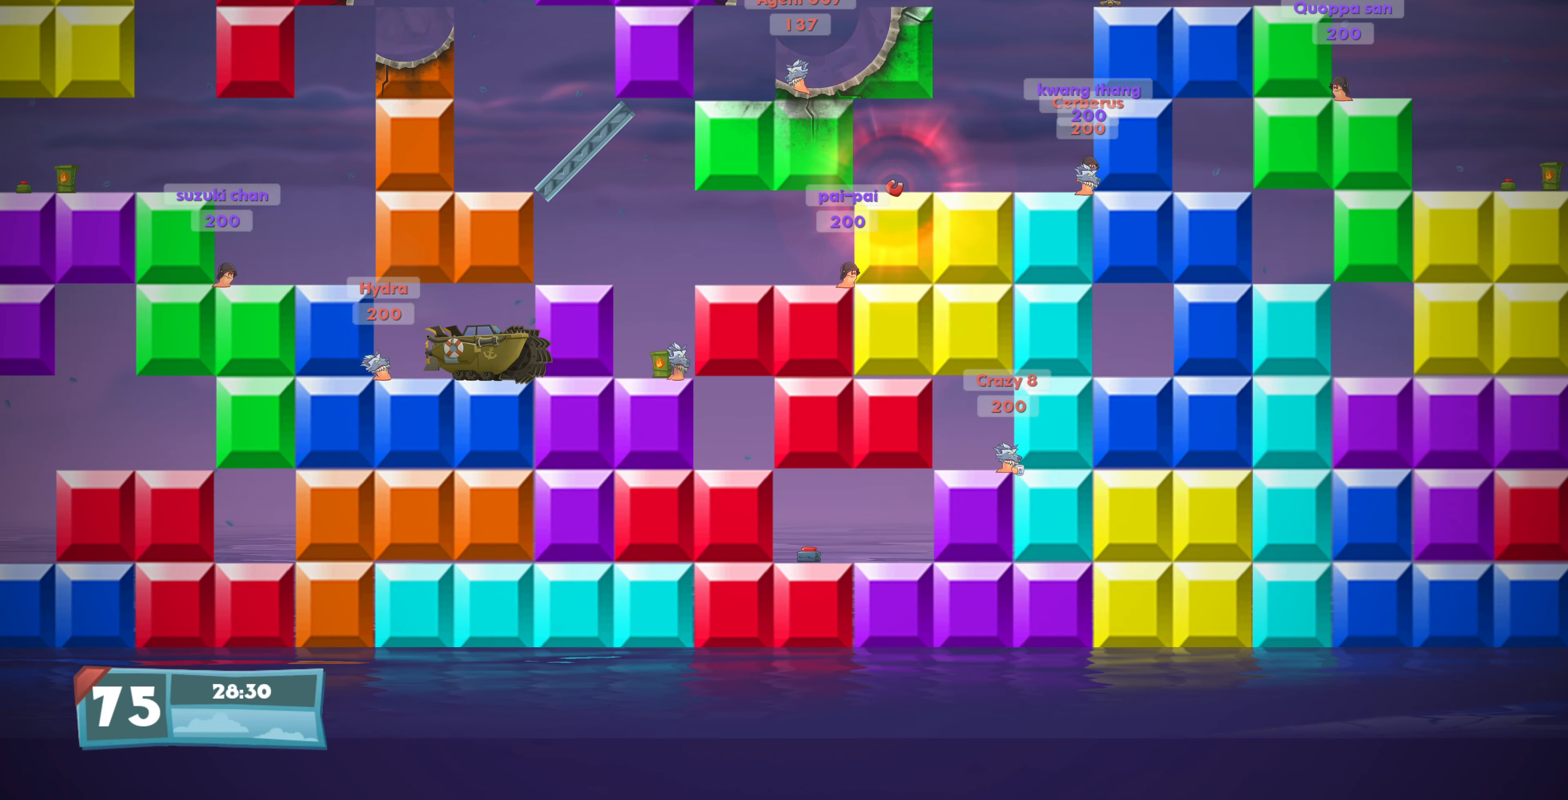
{"buttons": ["DPAD_LEFT"], "left_stick": "center", "right_stick": "center", "events": [[33, "SQUARE", "up"], [133, "SQUARE", "down"], [233, "SQUARE", "up"], [333, "SQUARE", "down"], [433, "SQUARE", "up"], [466, "DPAD_LEFT", "down"]]}
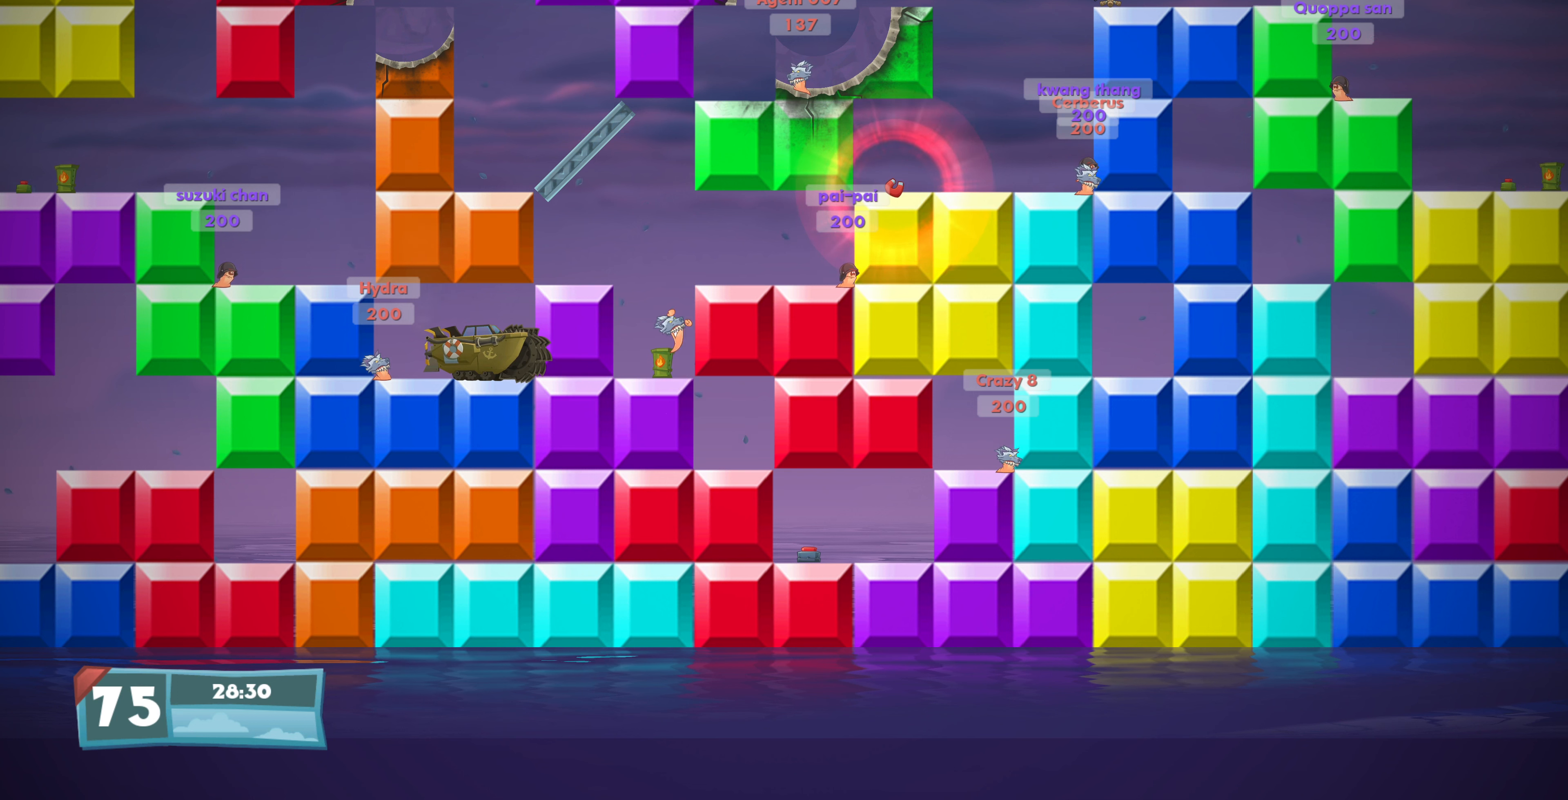
{"buttons": ["DPAD_LEFT"], "left_stick": "center", "right_stick": "center", "events": []}
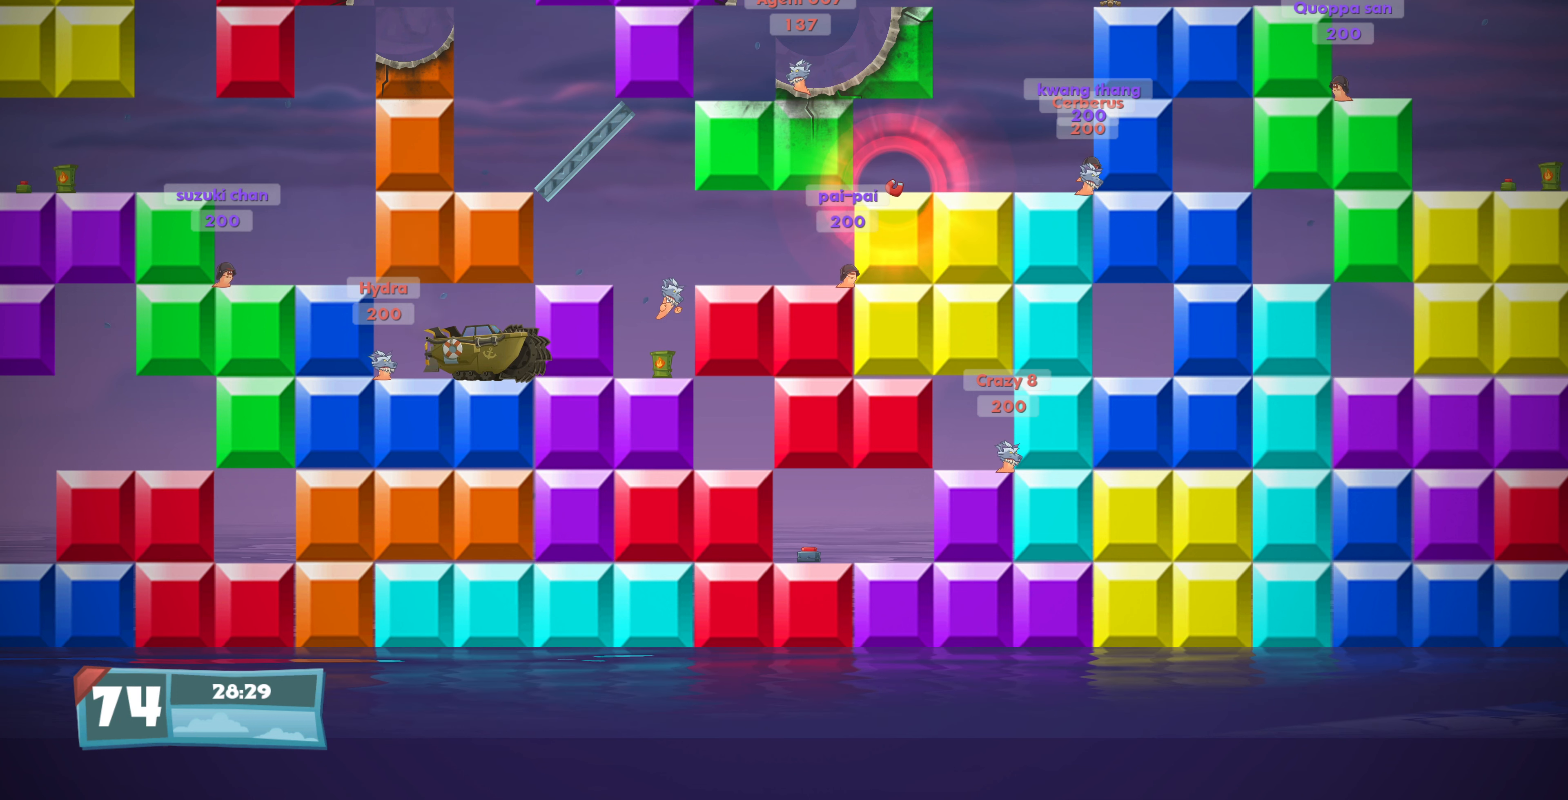
{"buttons": [], "left_stick": "center", "right_stick": "center", "events": [[466, "DPAD_LEFT", "up"]]}
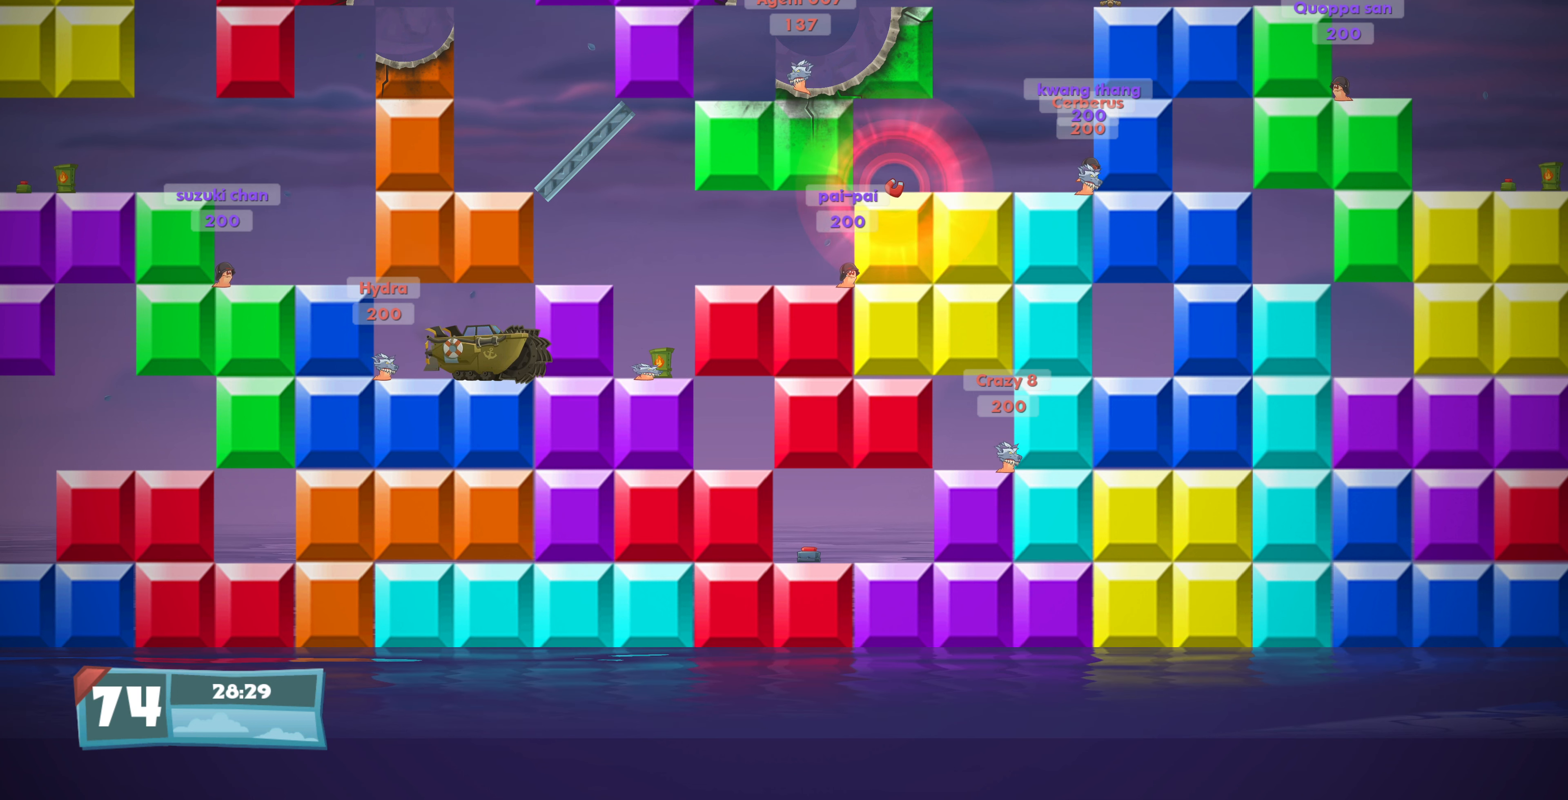
{"buttons": ["DPAD_RIGHT"], "left_stick": "center", "right_stick": "center", "events": [[400, "DPAD_RIGHT", "down"]]}
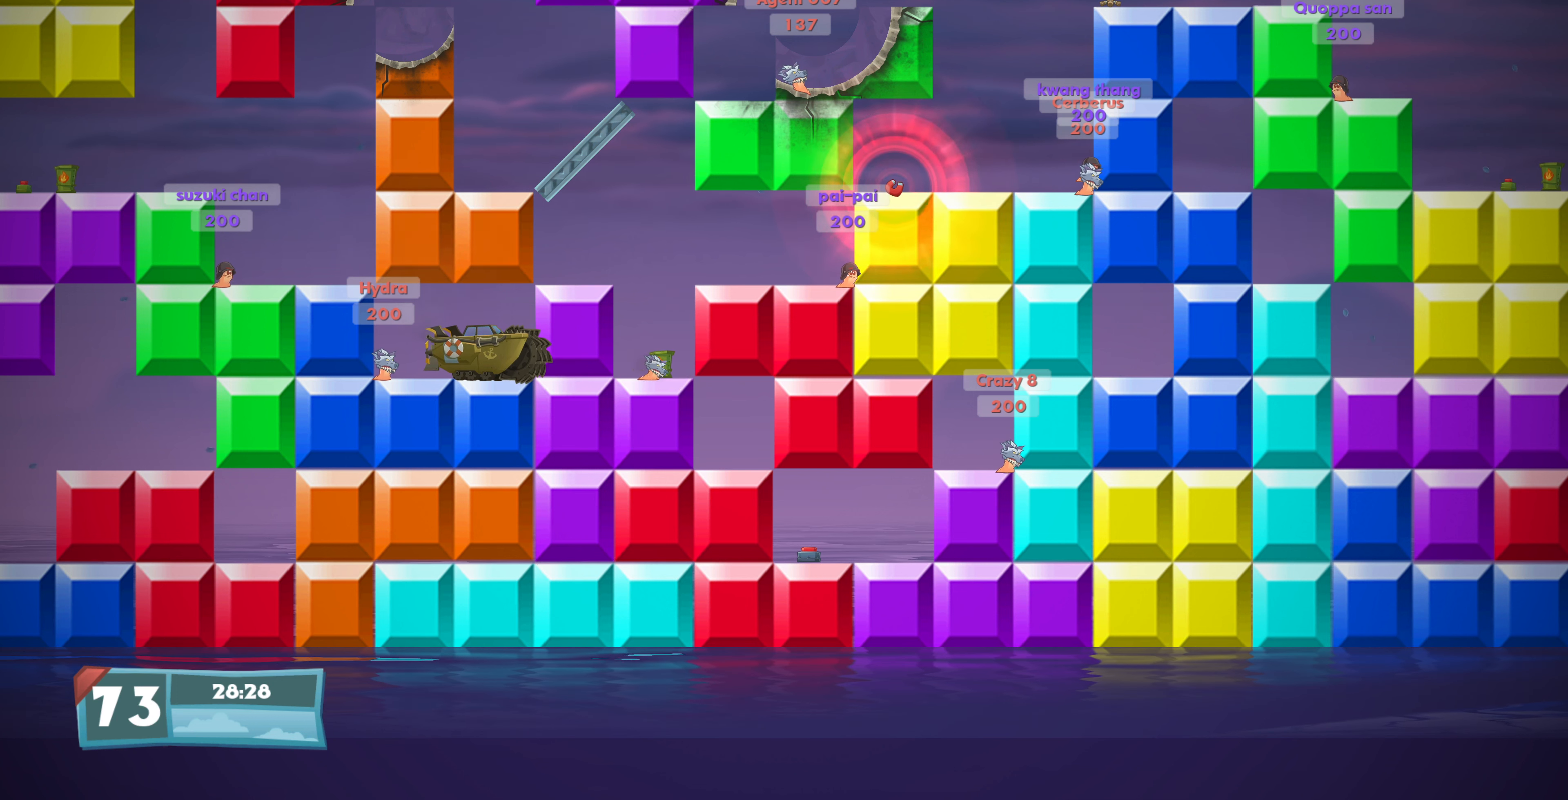
{"buttons": [], "left_stick": "center", "right_stick": "center", "events": [[133, "DPAD_RIGHT", "up"], [266, "DPAD_LEFT", "down"], [333, "DPAD_LEFT", "up"], [400, "SQUARE", "down"], [466, "SQUARE", "up"]]}
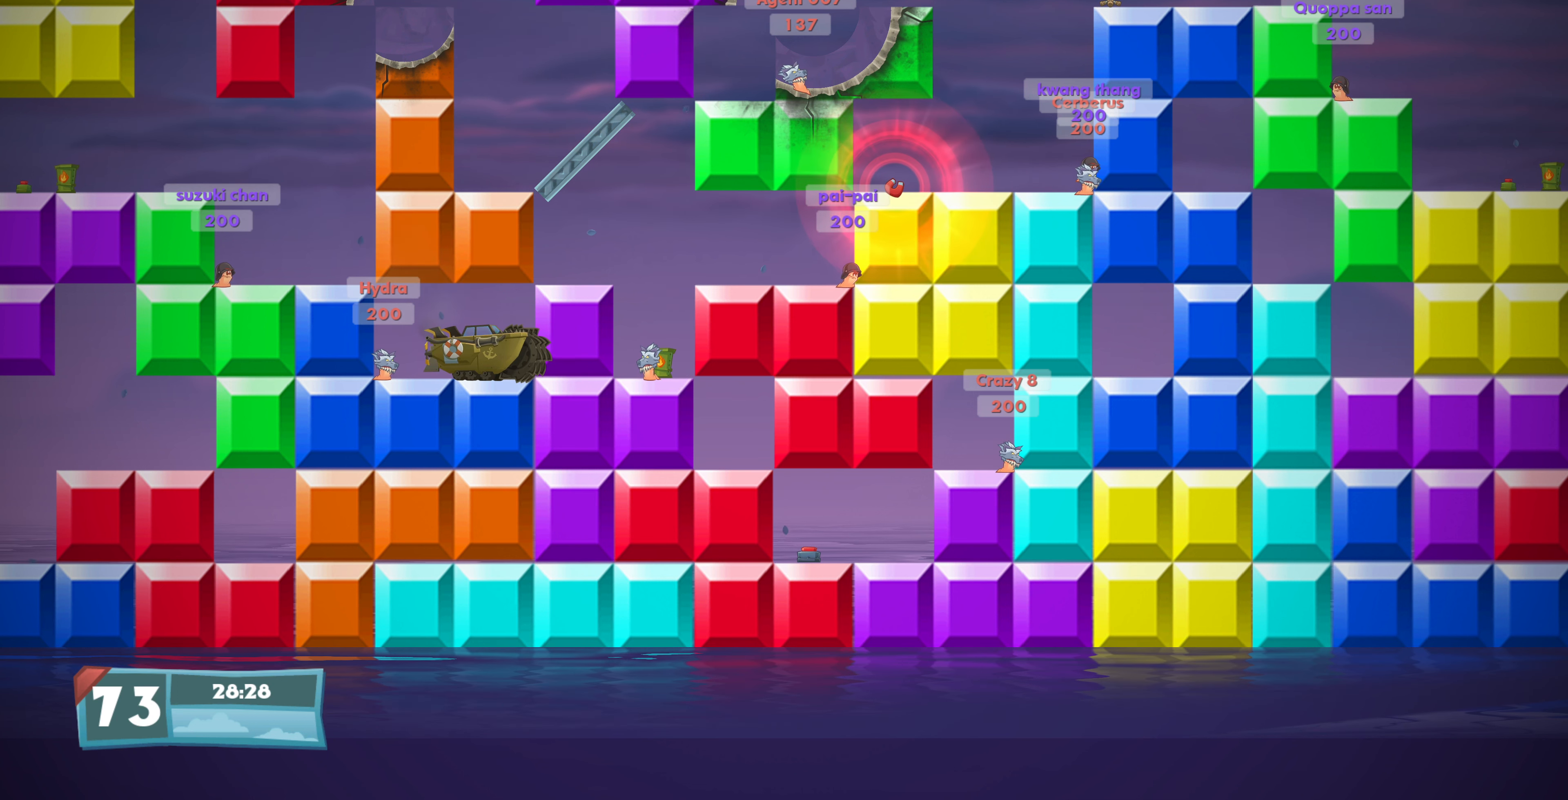
{"buttons": [], "left_stick": "center", "right_stick": "center", "events": [[66, "SQUARE", "down"], [166, "SQUARE", "up"]]}
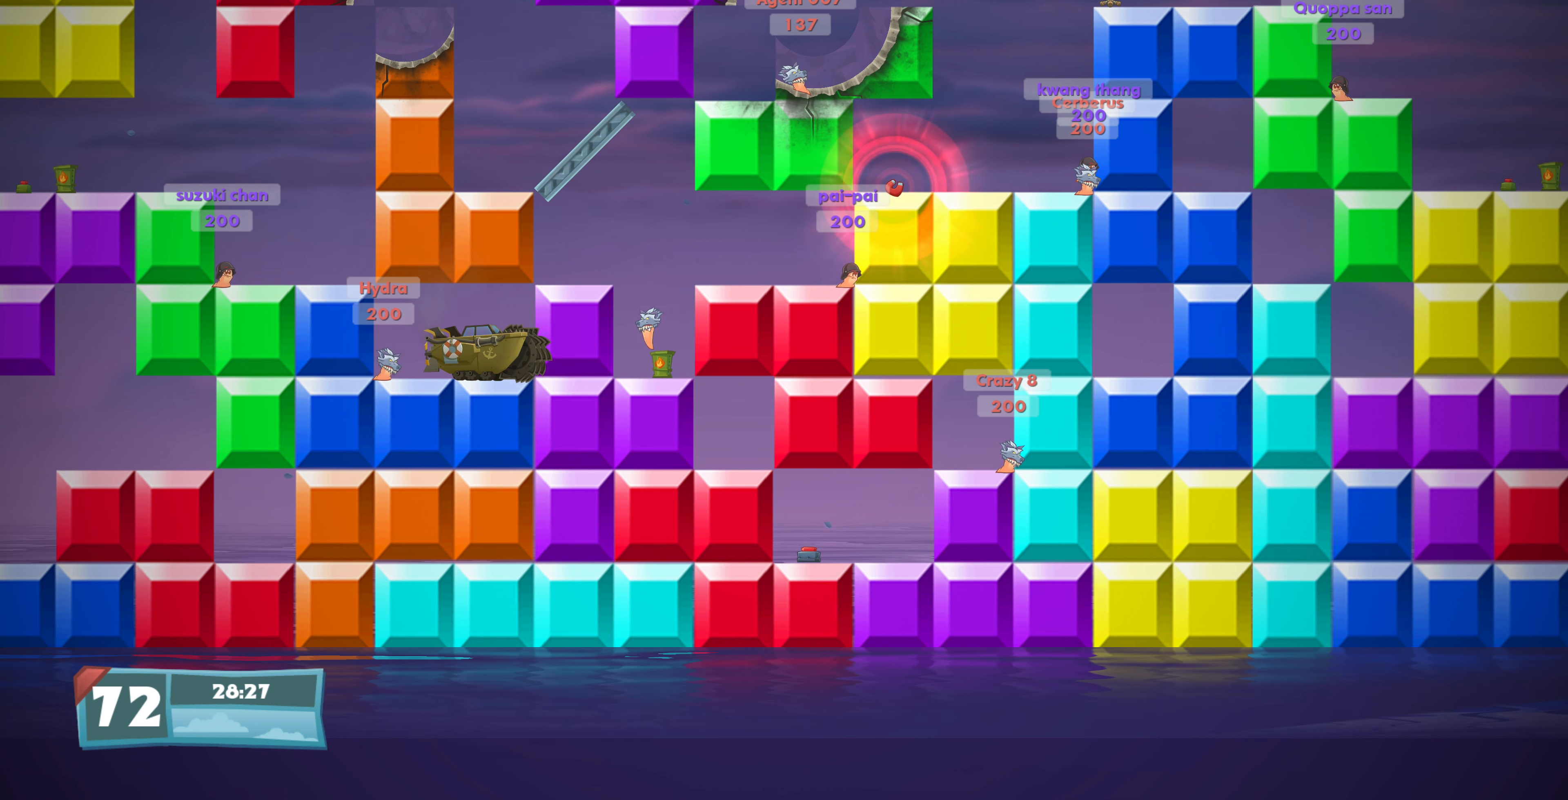
{"buttons": [], "left_stick": "center", "right_stick": "center", "events": [[133, "DPAD_RIGHT", "down"], [233, "DPAD_RIGHT", "up"]]}
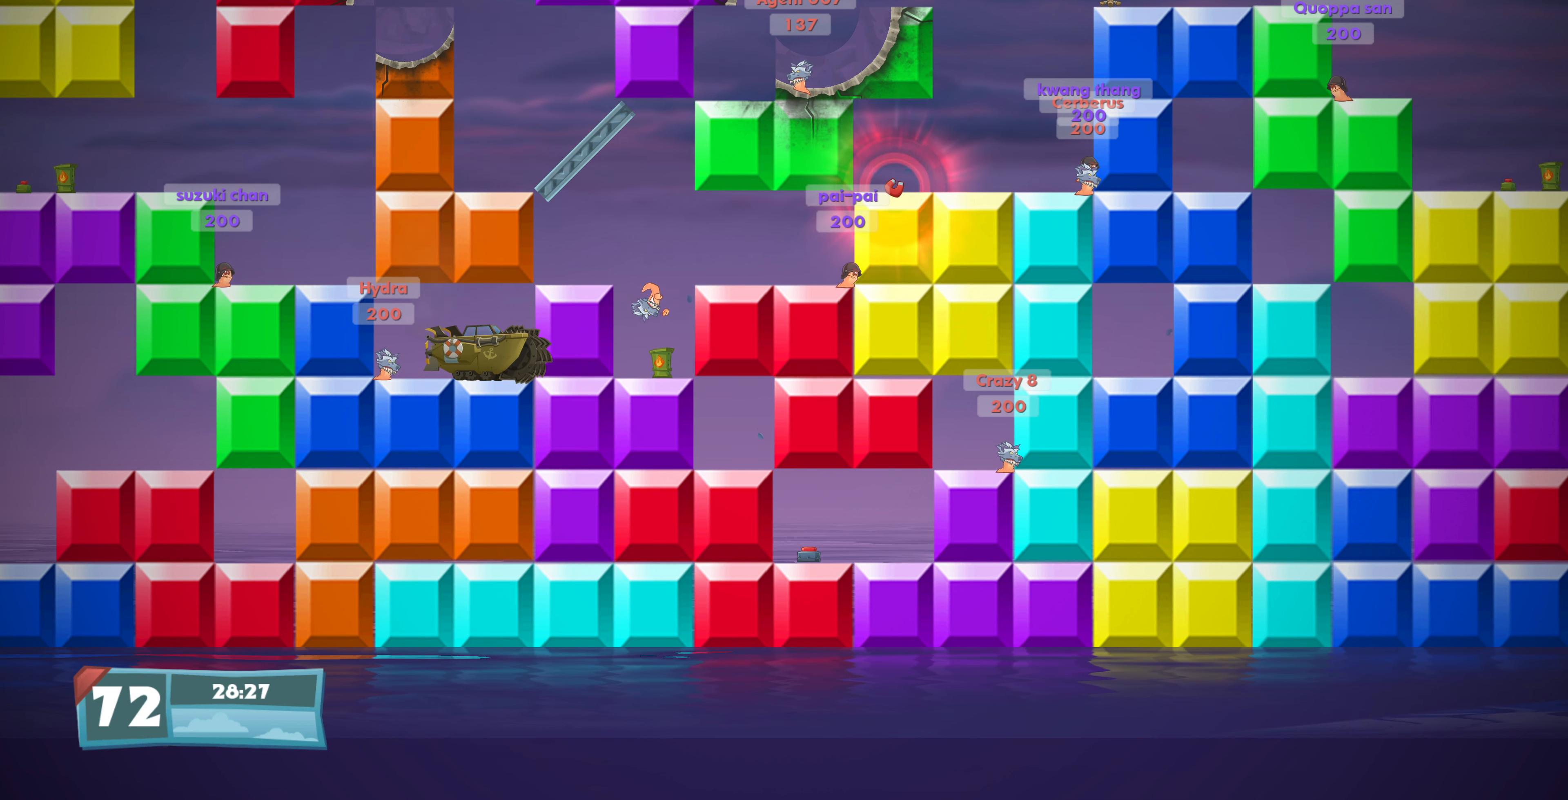
{"buttons": [], "left_stick": "center", "right_stick": "center", "events": []}
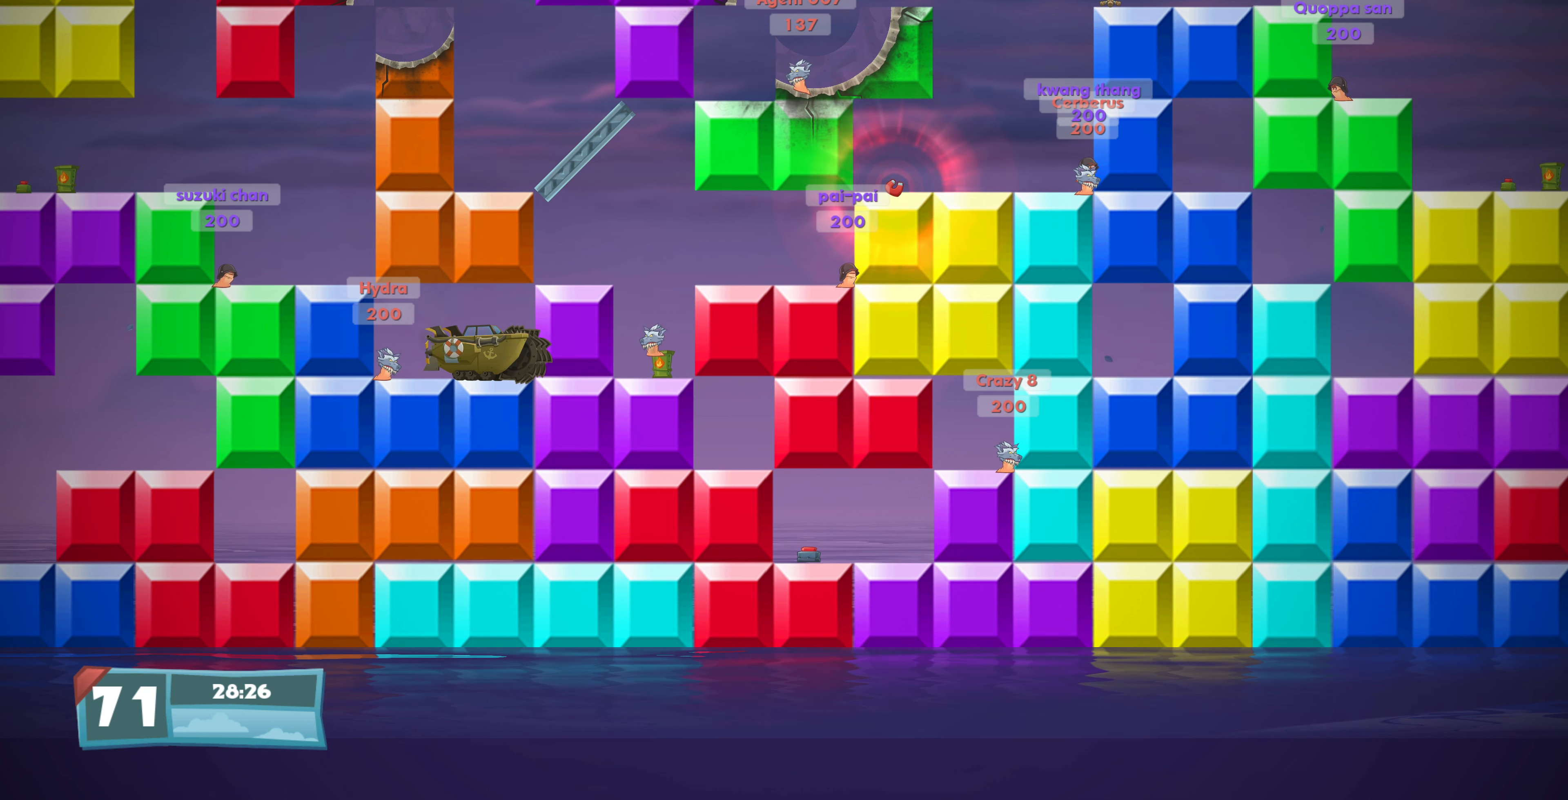
{"buttons": [], "left_stick": "center", "right_stick": "center", "events": [[266, "SQUARE", "down"], [400, "SQUARE", "up"]]}
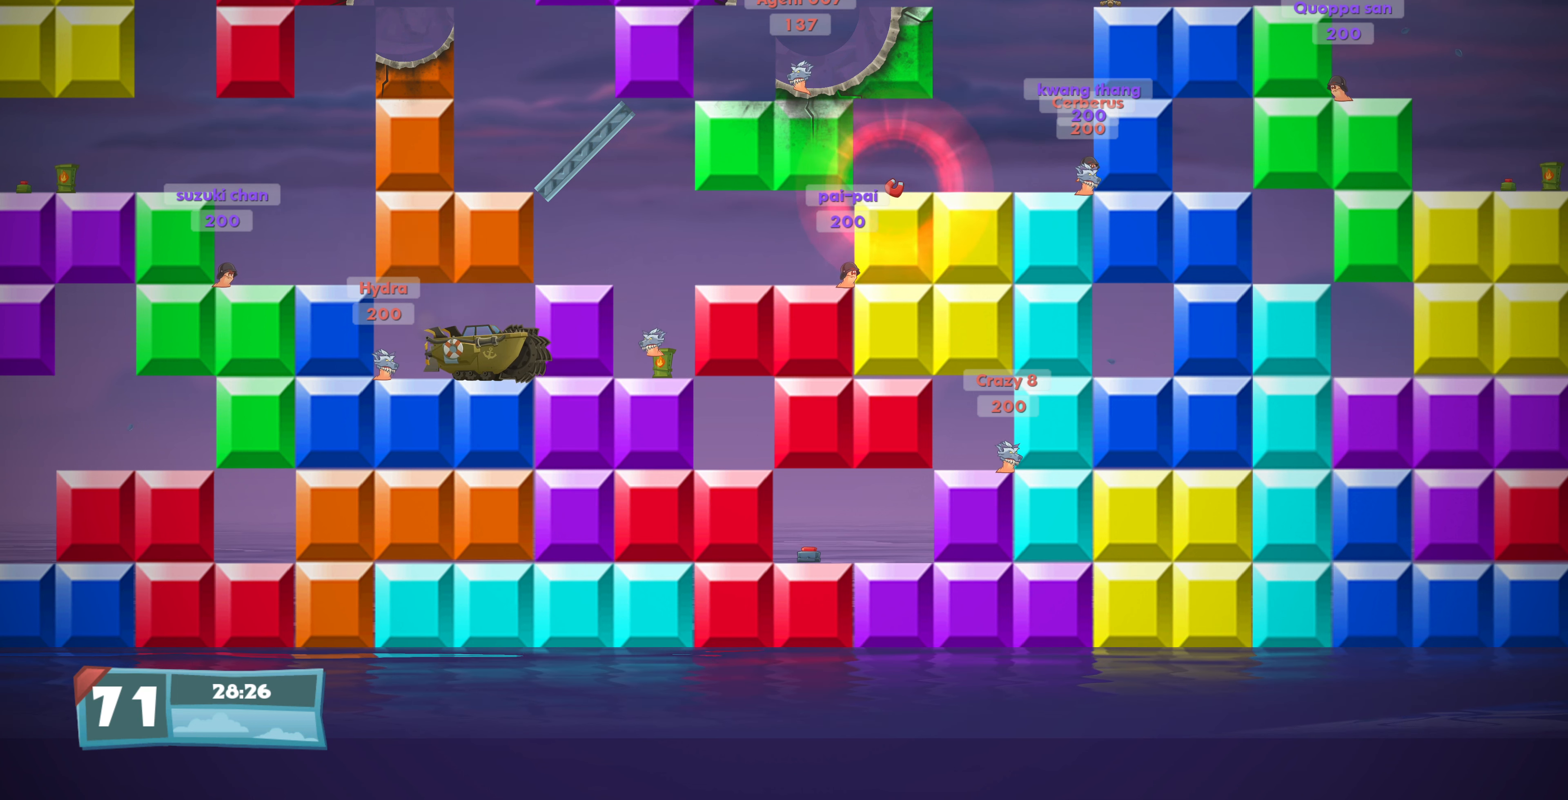
{"buttons": [], "left_stick": "center", "right_stick": "center", "events": []}
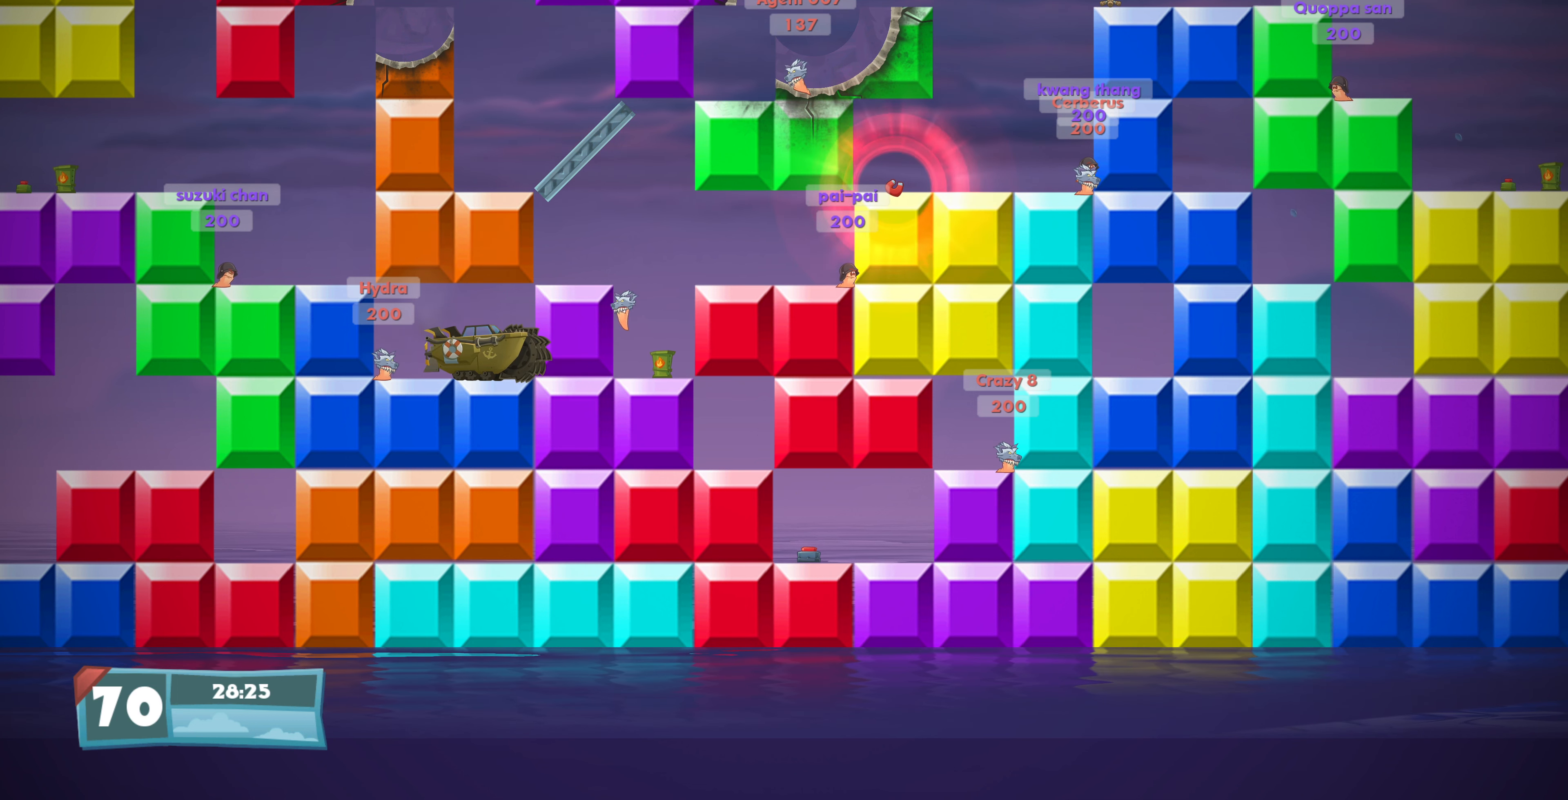
{"buttons": [], "left_stick": "center", "right_stick": "center", "events": []}
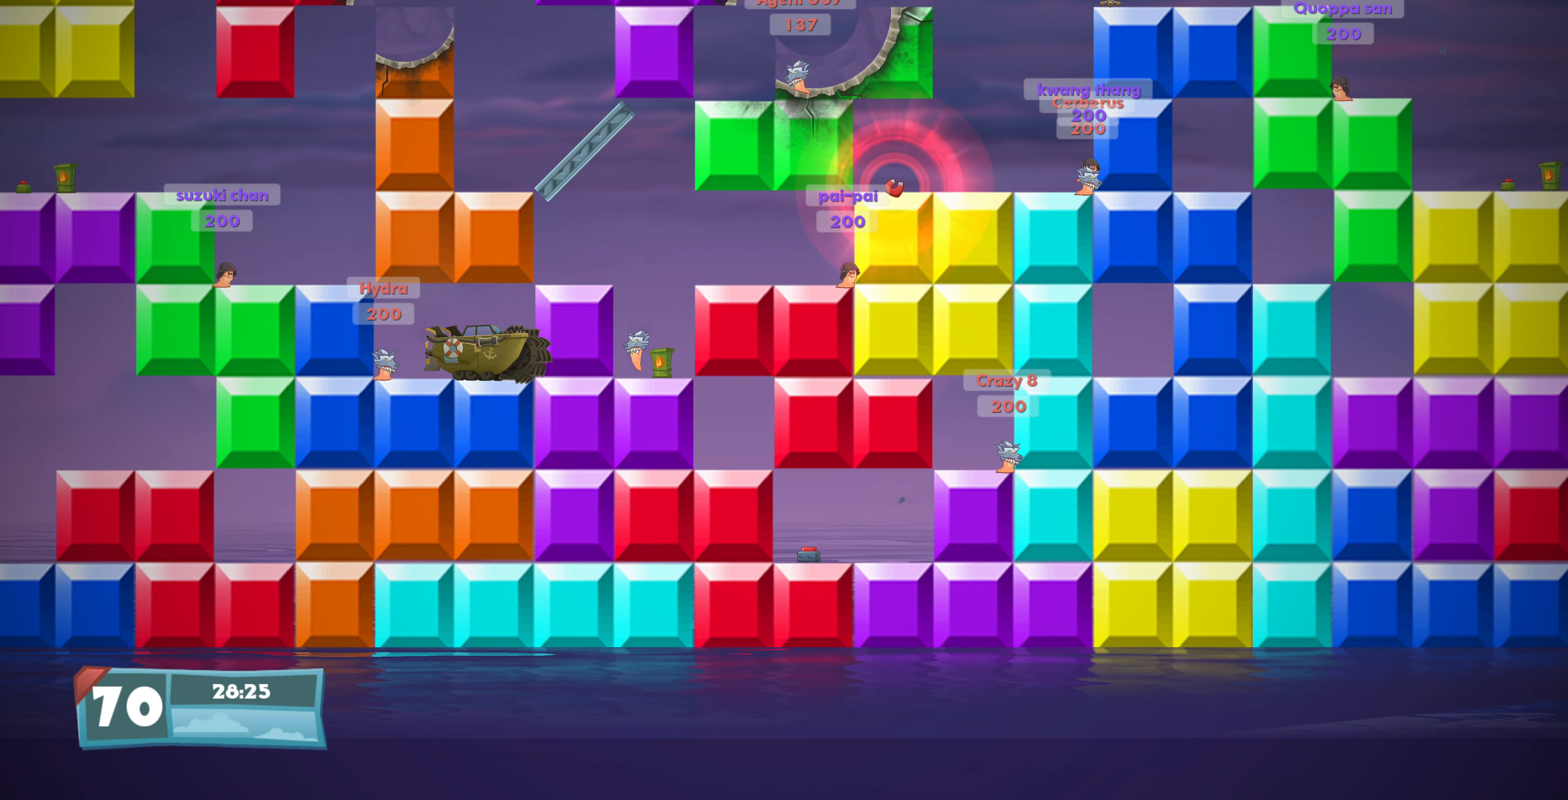
{"buttons": ["DPAD_LEFT"], "left_stick": "center", "right_stick": "center", "events": [[267, "DPAD_LEFT", "down"]]}